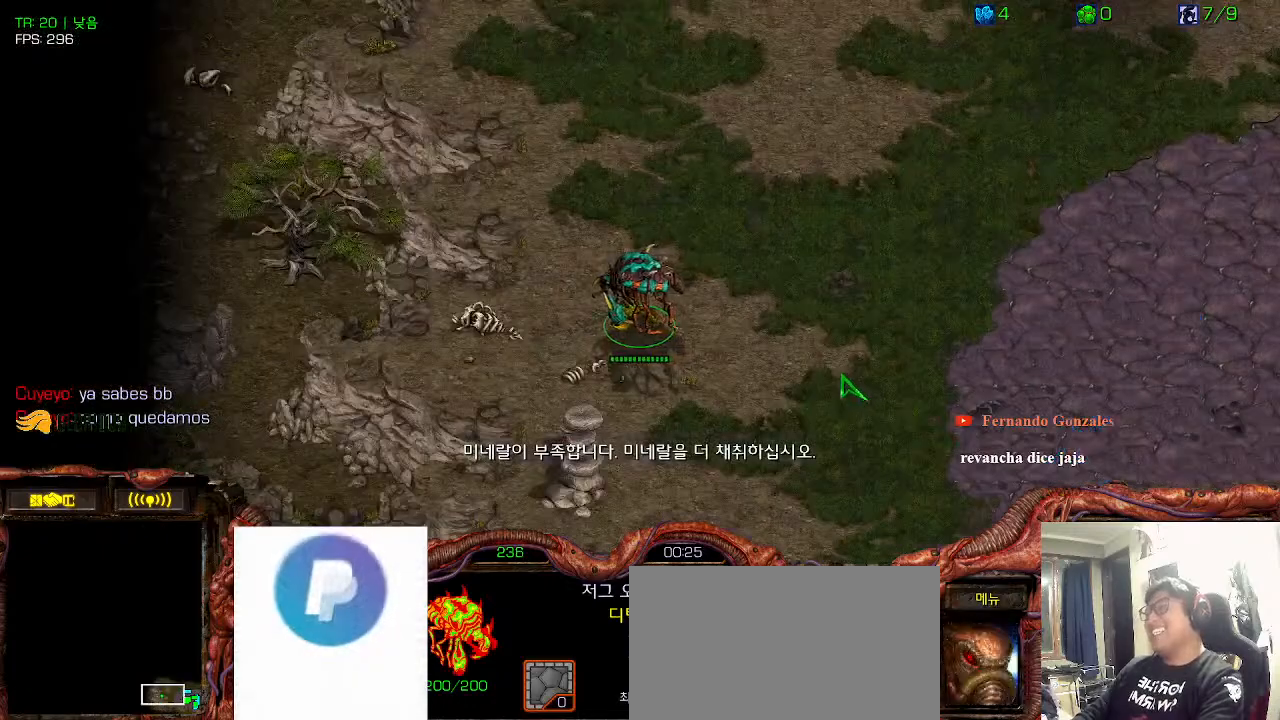
Gameplay with keyboard; each line is a JSON object with the keys held at the frame after it. "events" lists presses ("down") and releases ("up") of "0", "1", "2", "3", "4", "5", "6", "7", "8", "9", "a", "alt_l", "alt_r", "b", "c", "caps_lock", "comma", "ctrl", "d", "e", "f", "g", "h", "i", "j", "k", "l", "m", "n", "o", "q", "r", "s", "shift", "space", "super", "t", "tab", "u", "v", "w", "x", "y" and "z" between this image and that frame as [ms after this image, input, new state], when the widget could be followed in between. No other keys are recorded. Mouse input is not recorded.
{"keys": [], "events": [[50, "space", "down"], [66, "ctrl", "down"], [133, "2", "down"], [183, "space", "up"], [250, "2", "up"], [483, "ctrl", "up"]]}
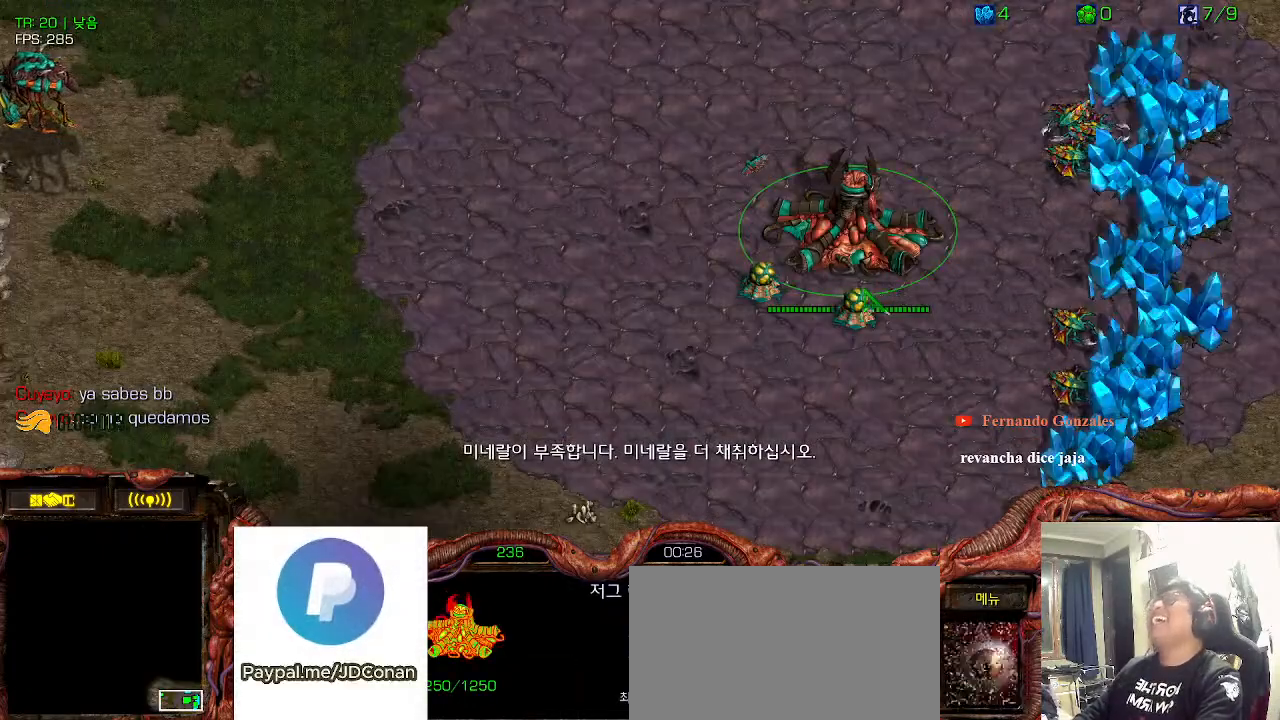
{"keys": [], "events": [[66, "space", "down"], [100, "2", "down"], [150, "space", "up"], [166, "2", "up"]]}
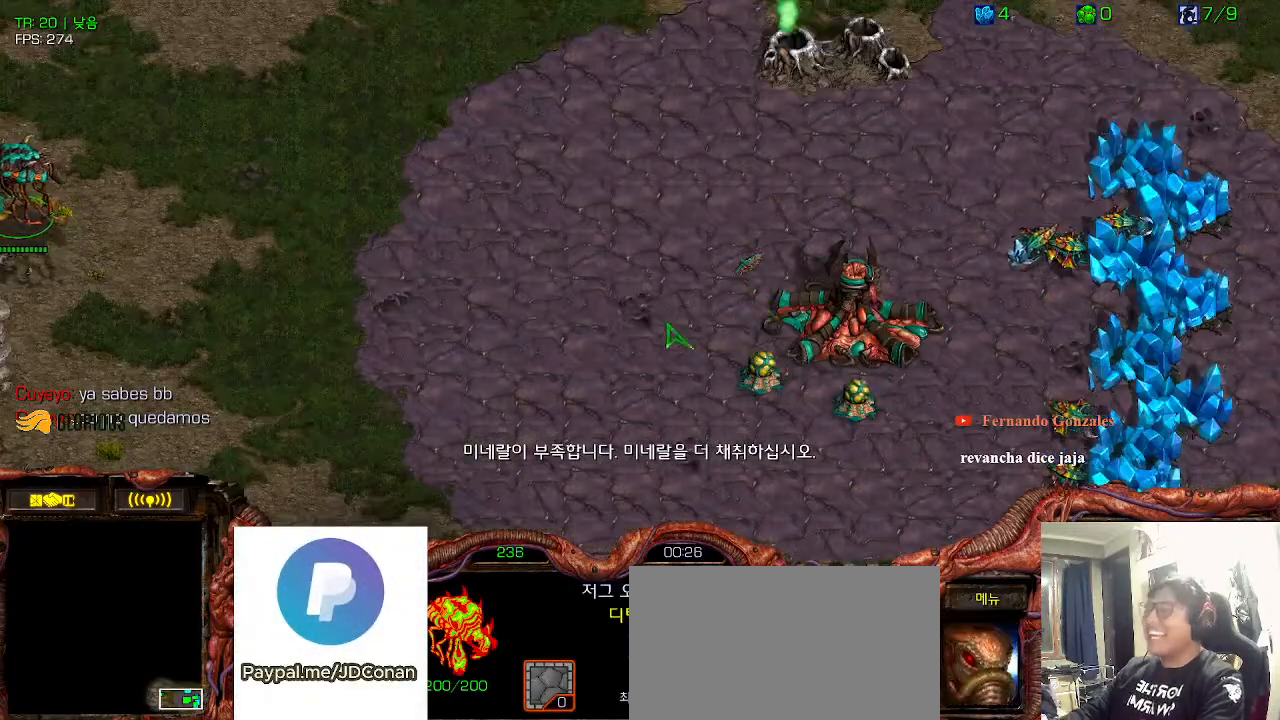
{"keys": [], "events": []}
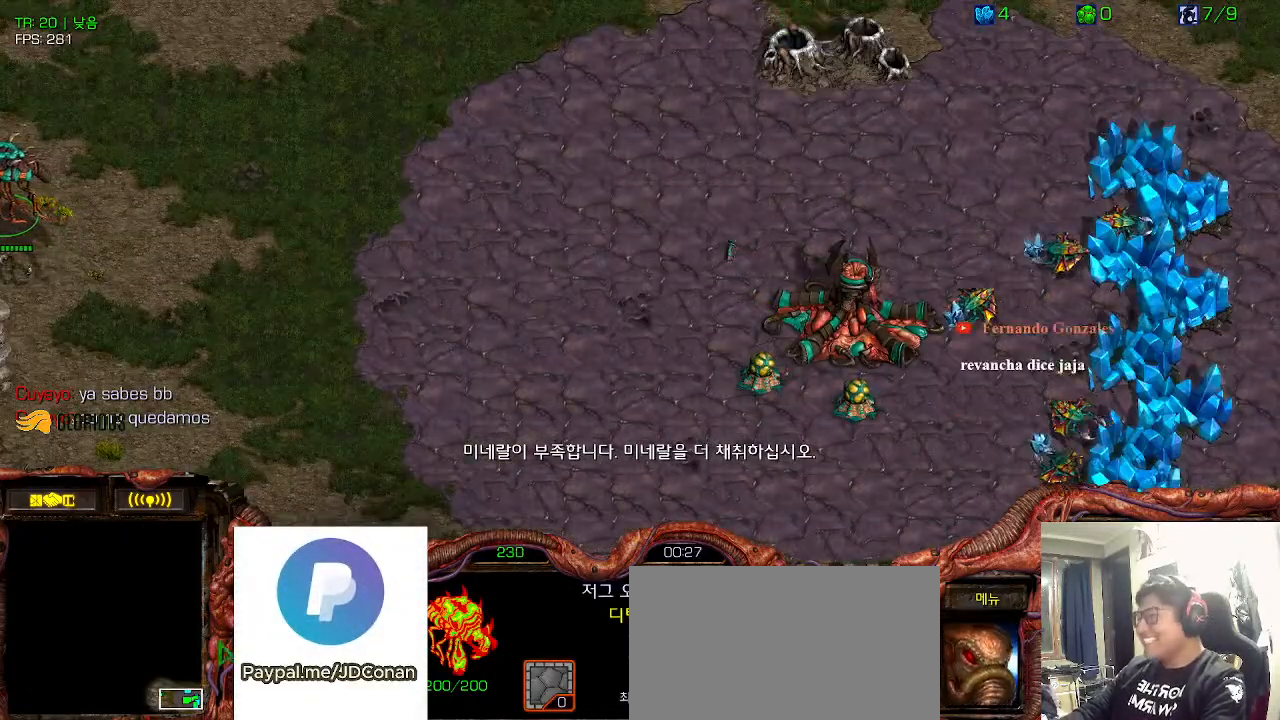
{"keys": ["shift"]}
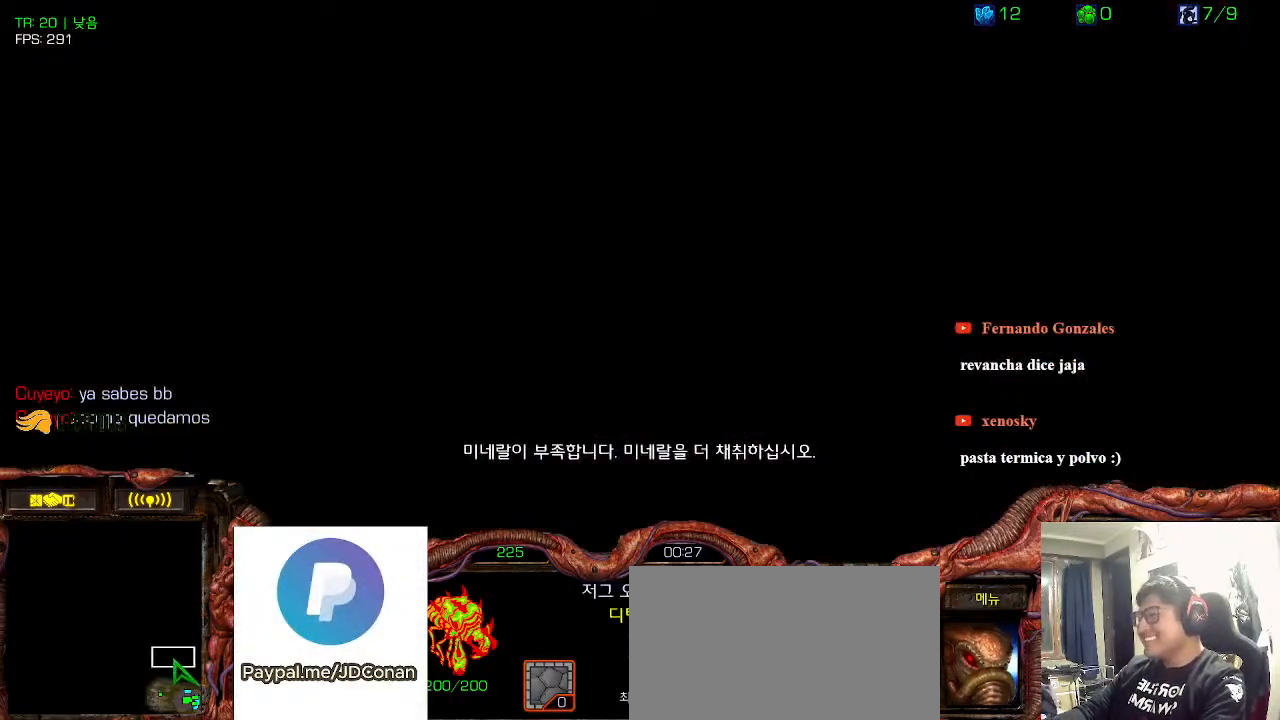
{"keys": ["shift"], "events": []}
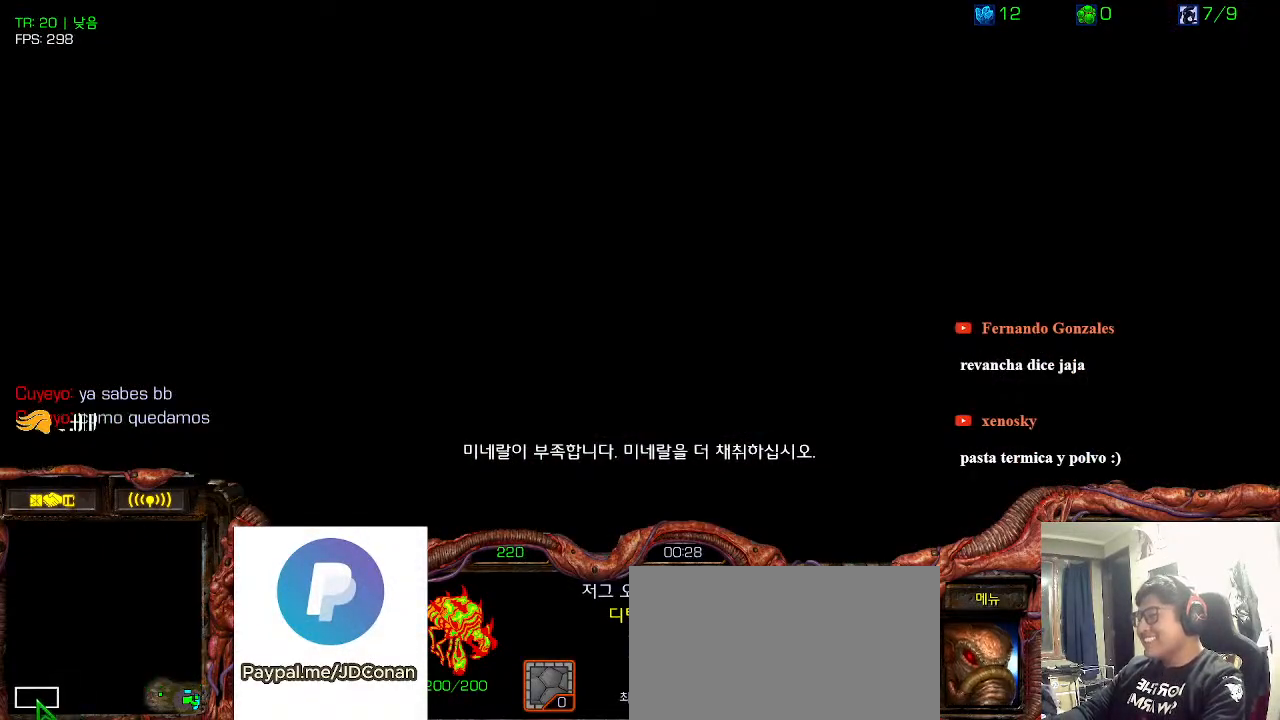
{"keys": [], "events": [[416, "shift", "up"]]}
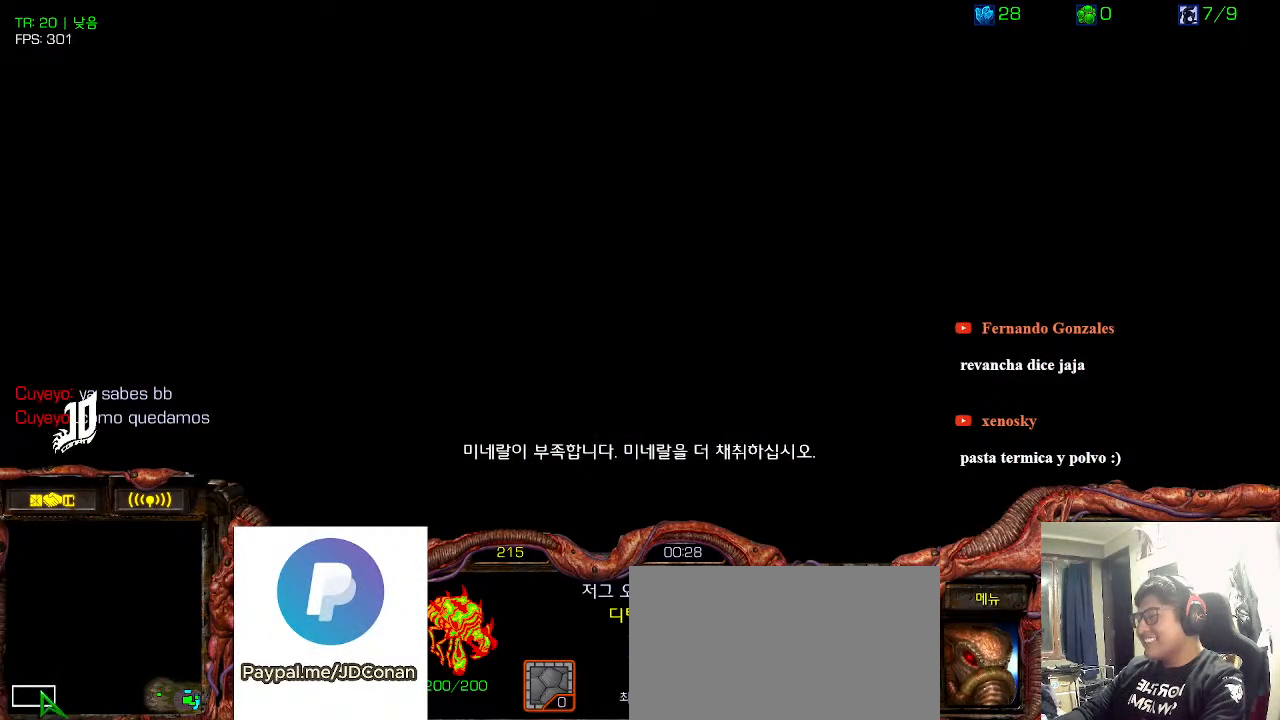
{"keys": [], "events": []}
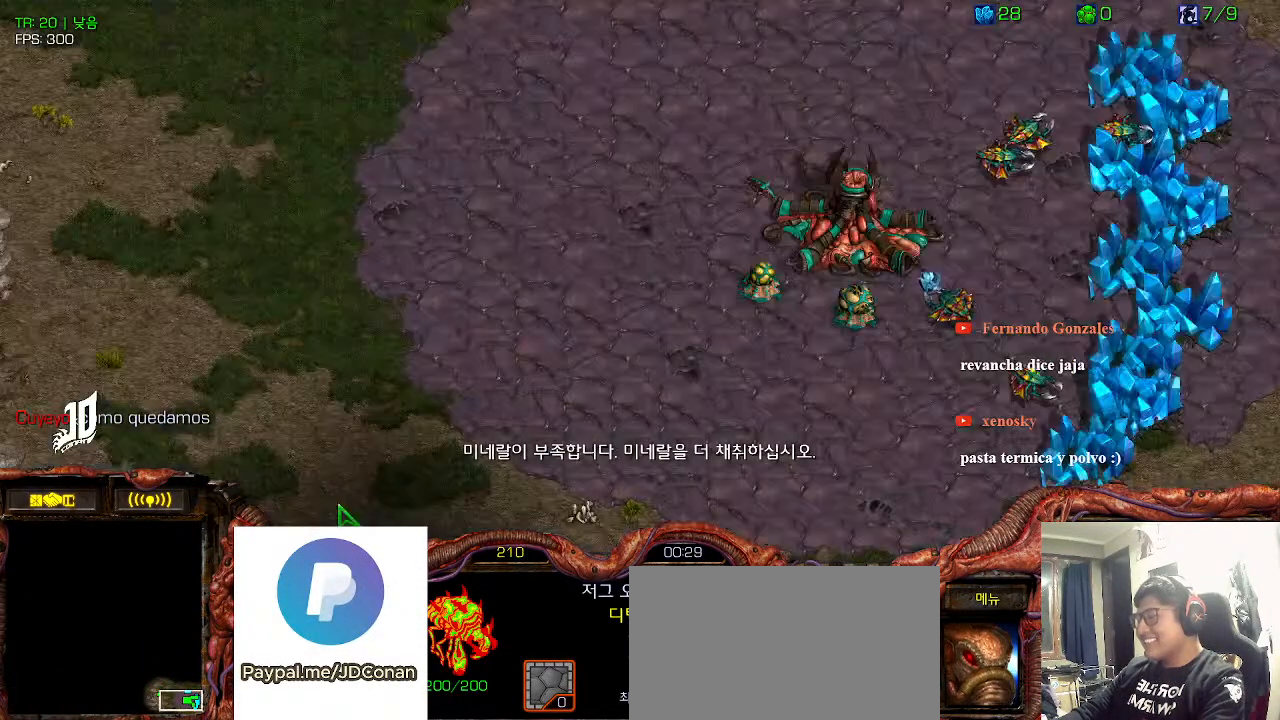
{"keys": [], "events": [[100, "space", "down"], [166, "2", "down"], [233, "space", "up"], [250, "2", "up"], [333, "2", "down"], [416, "2", "up"]]}
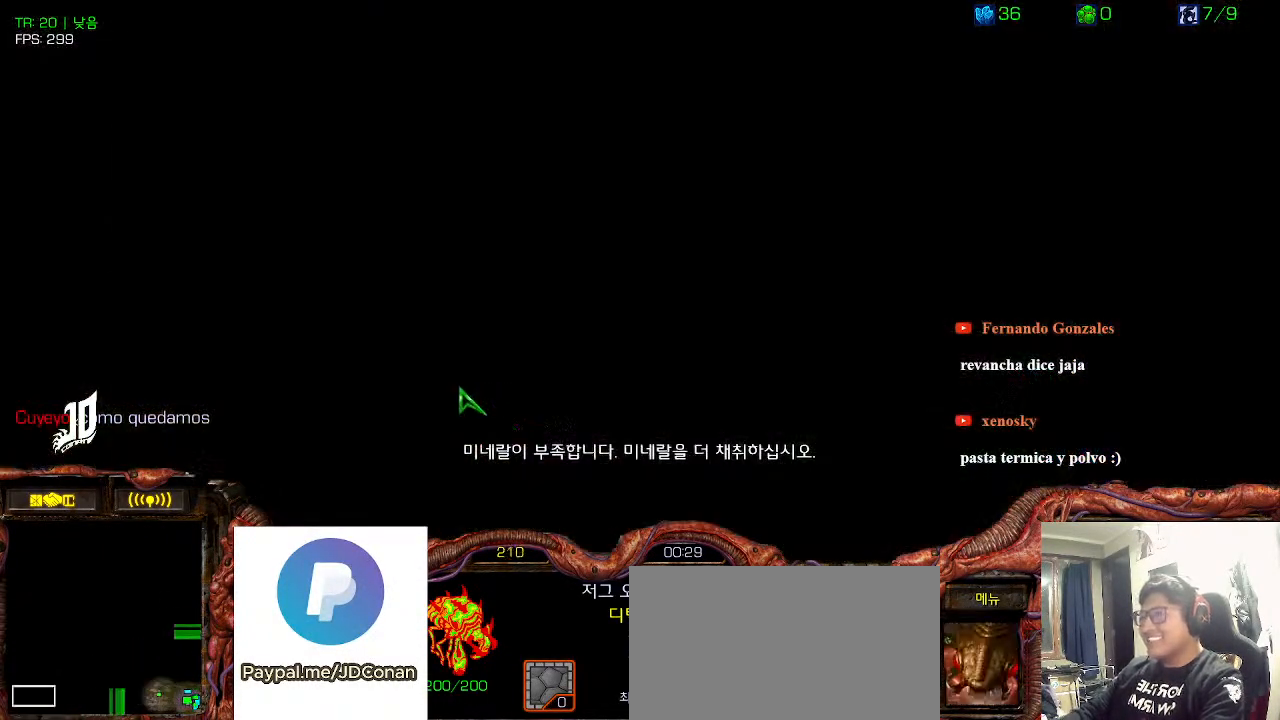
{"keys": []}
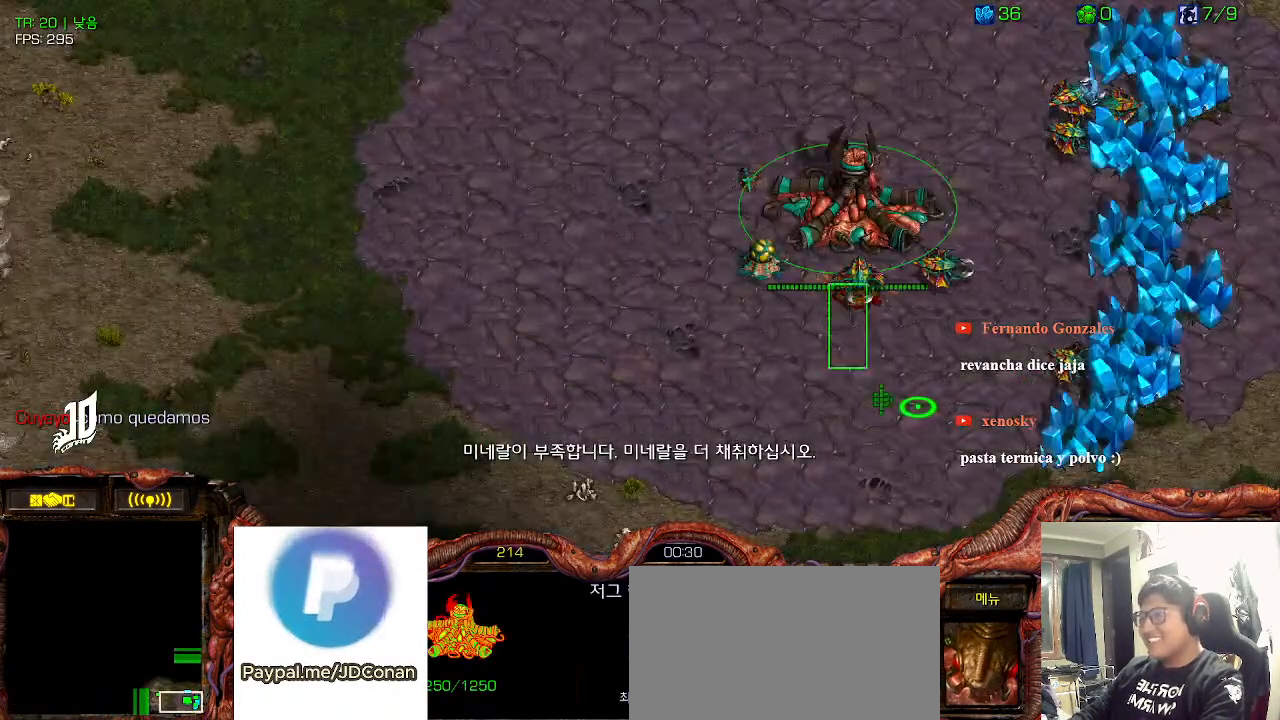
{"keys": [], "events": []}
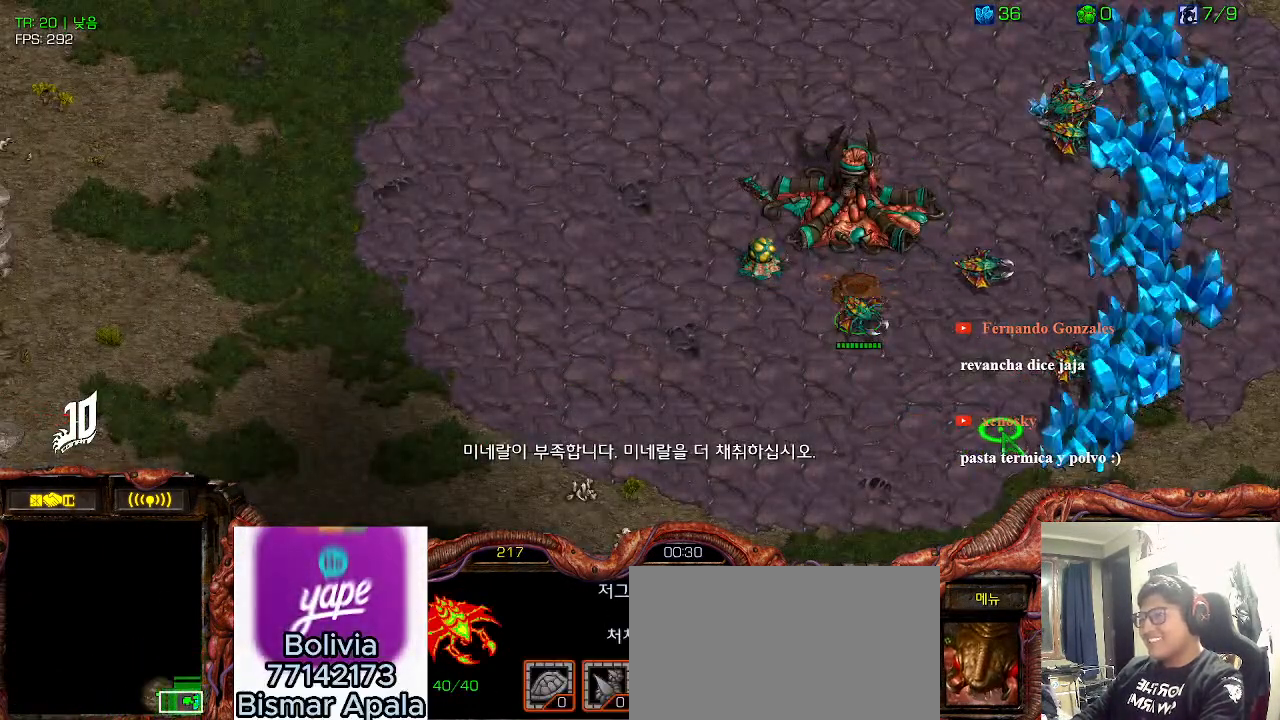
{"keys": [], "events": []}
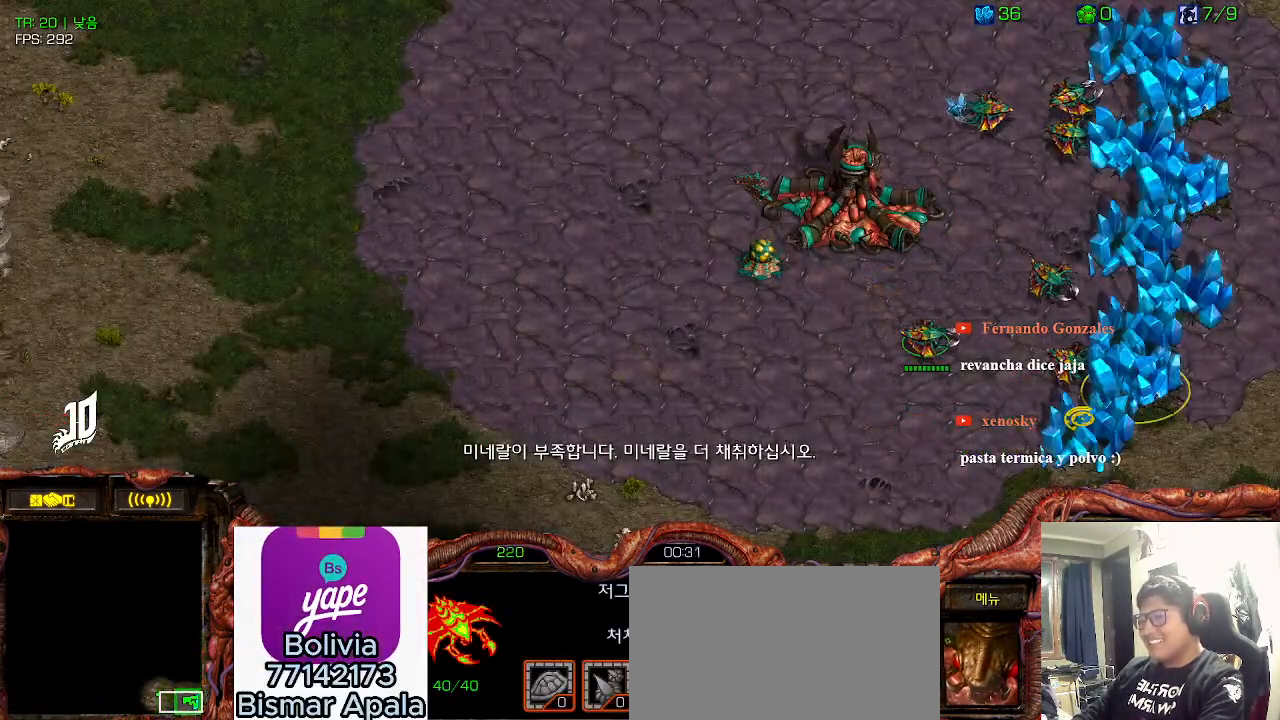
{"keys": ["1"], "events": [[450, "1", "down"]]}
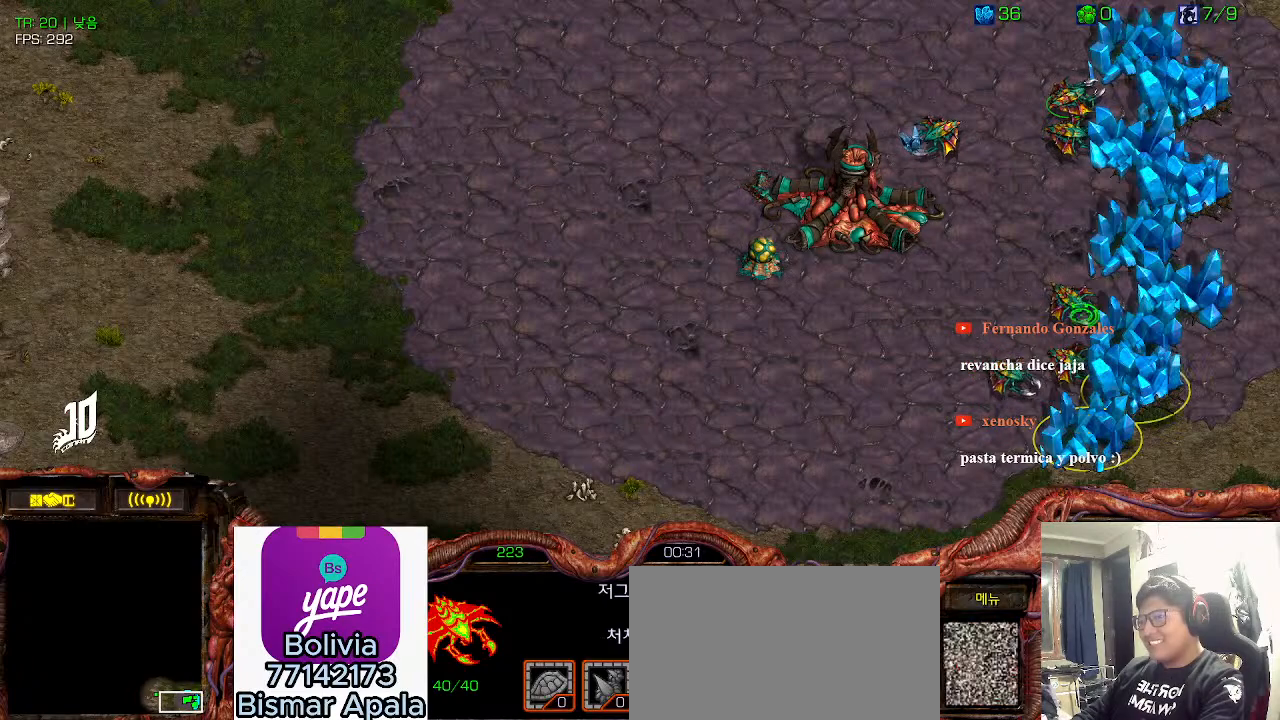
{"keys": [], "events": [[33, "1", "up"]]}
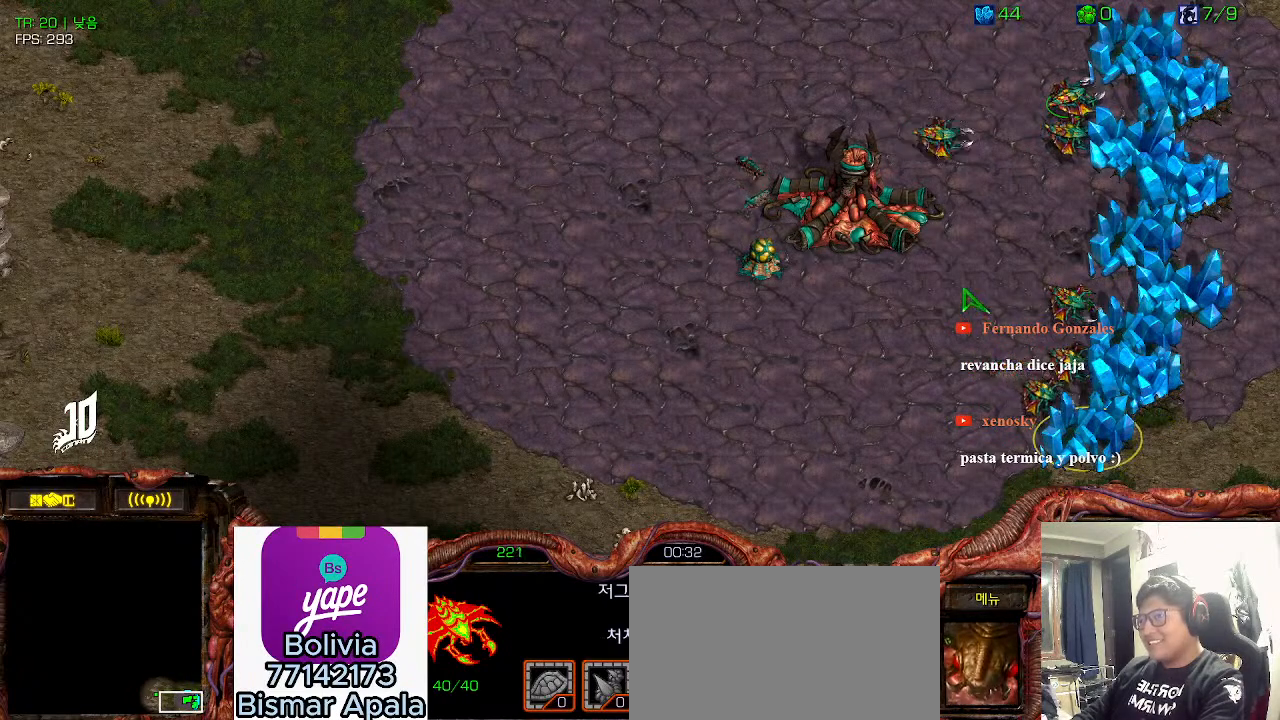
{"keys": [], "events": []}
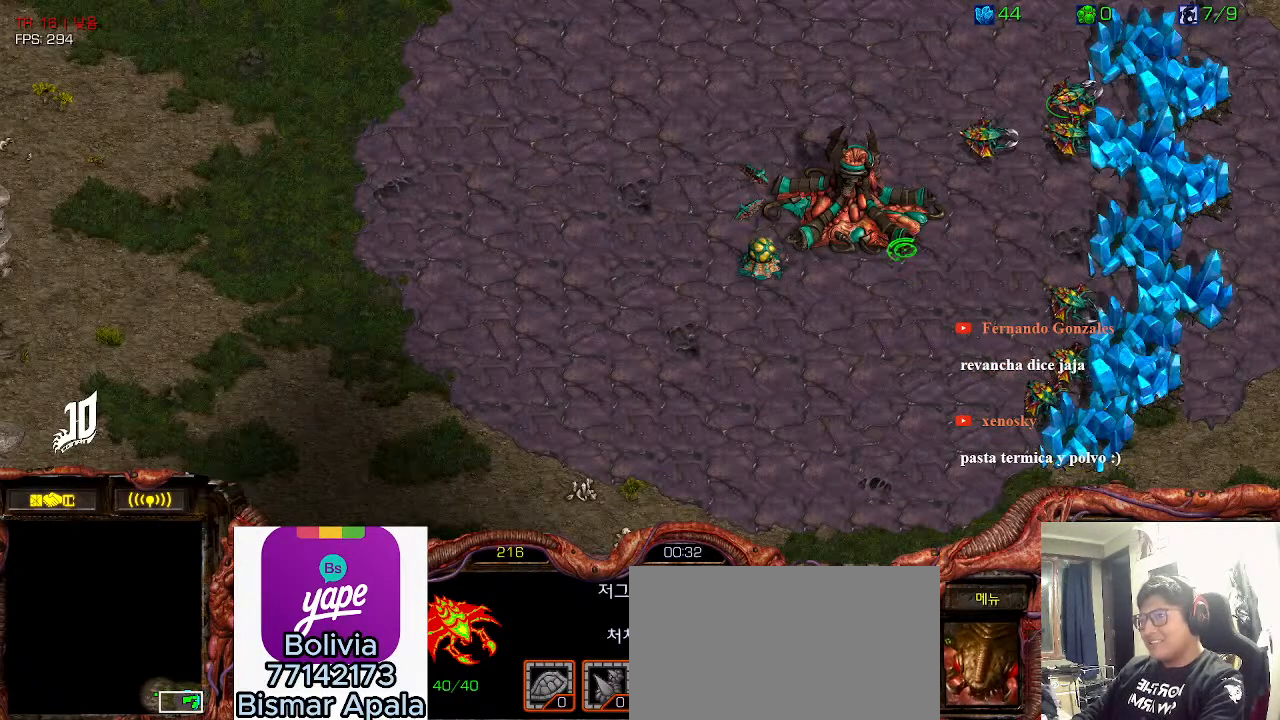
{"keys": [], "events": []}